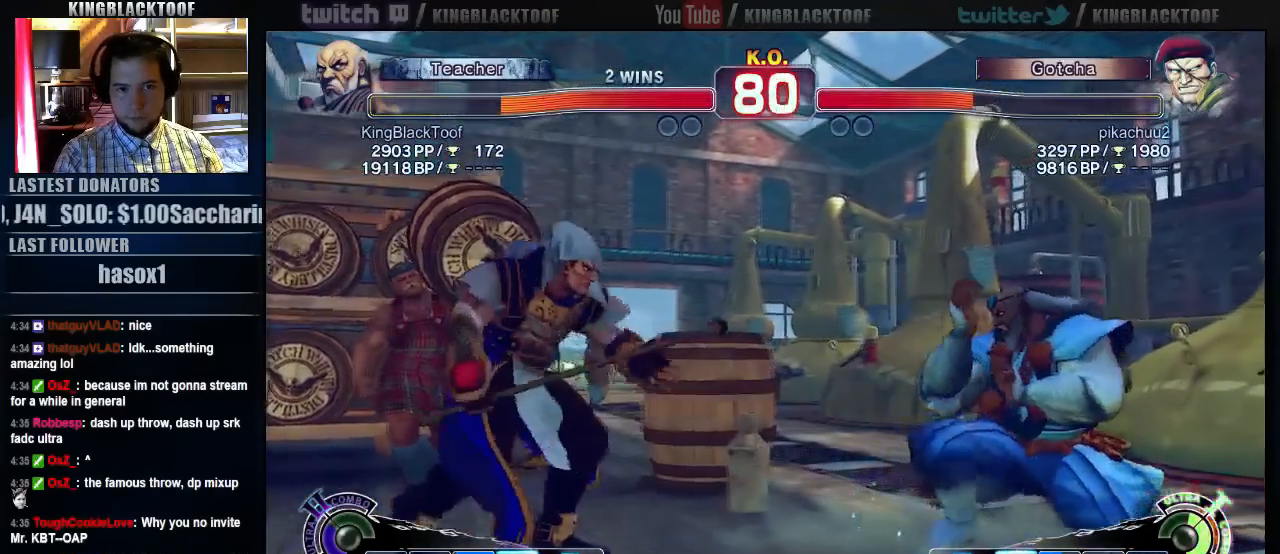
Gameplay with a controller (arcade stick); each line is a JSON object with the inputs held at the frame after it. "events" lists button and stick changes between this image and that frame as [ms after this image, input, new state], when the widget could be followed in between. Not read: DPAD_DOWN DPAD_LEFT DPAD_UP L3 MP R3.
{"buttons": [], "left_stick": "right", "events": []}
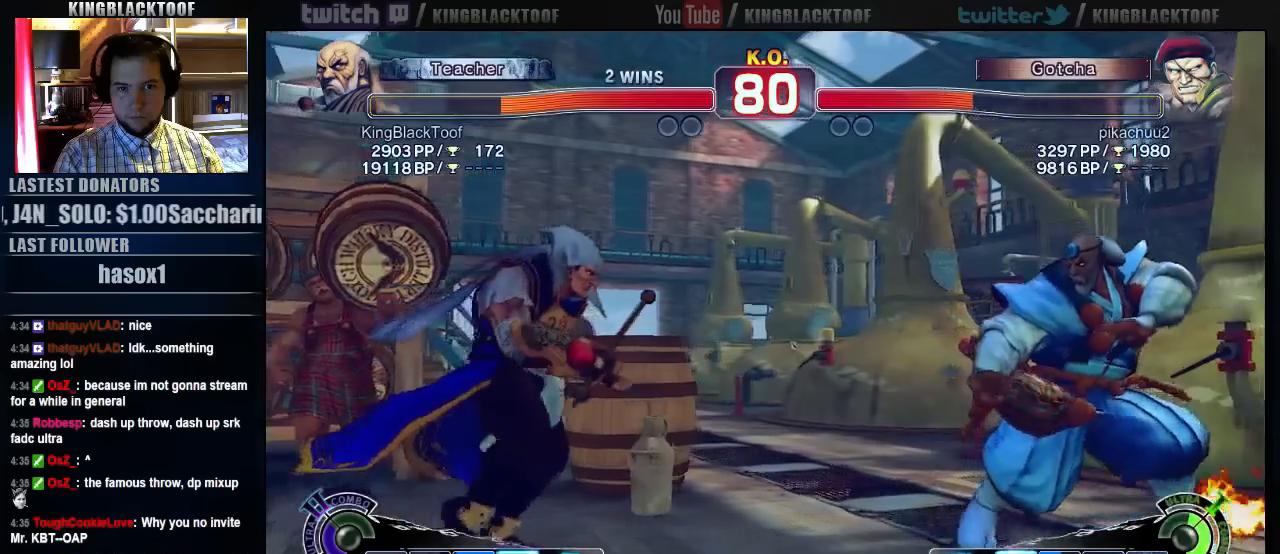
{"buttons": [], "left_stick": "right", "events": []}
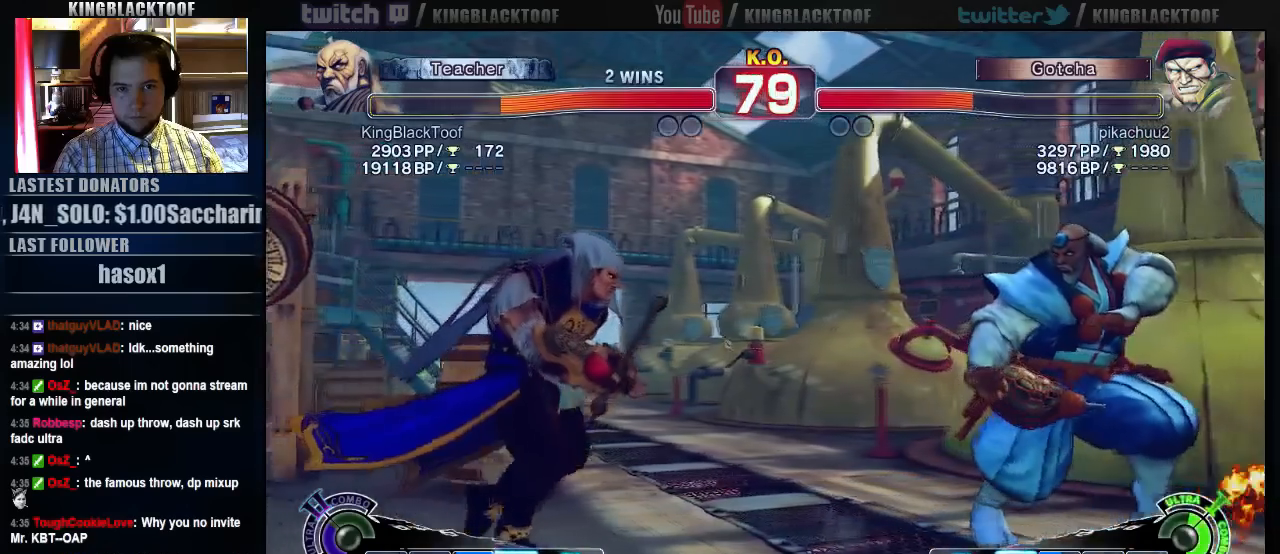
{"buttons": ["HP"], "left_stick": "center", "events": [[217, "left_stick", "center"], [283, "left_stick", "left"], [417, "left_stick", "center"], [450, "HP", "down"]]}
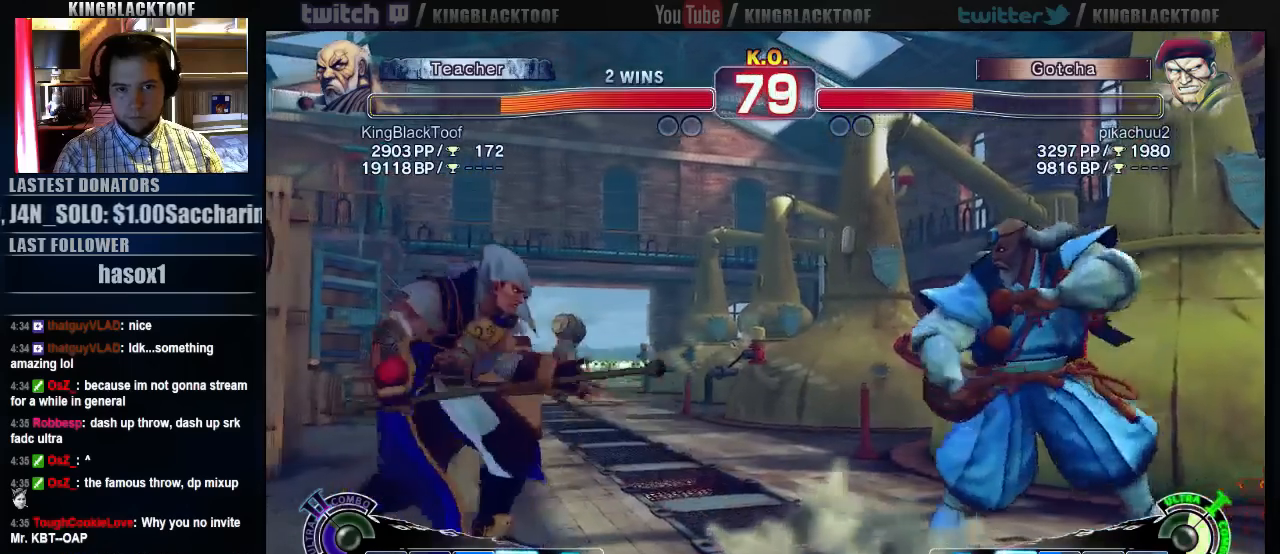
{"buttons": [], "left_stick": "right", "events": [[50, "HP", "up"], [283, "left_stick", "right"]]}
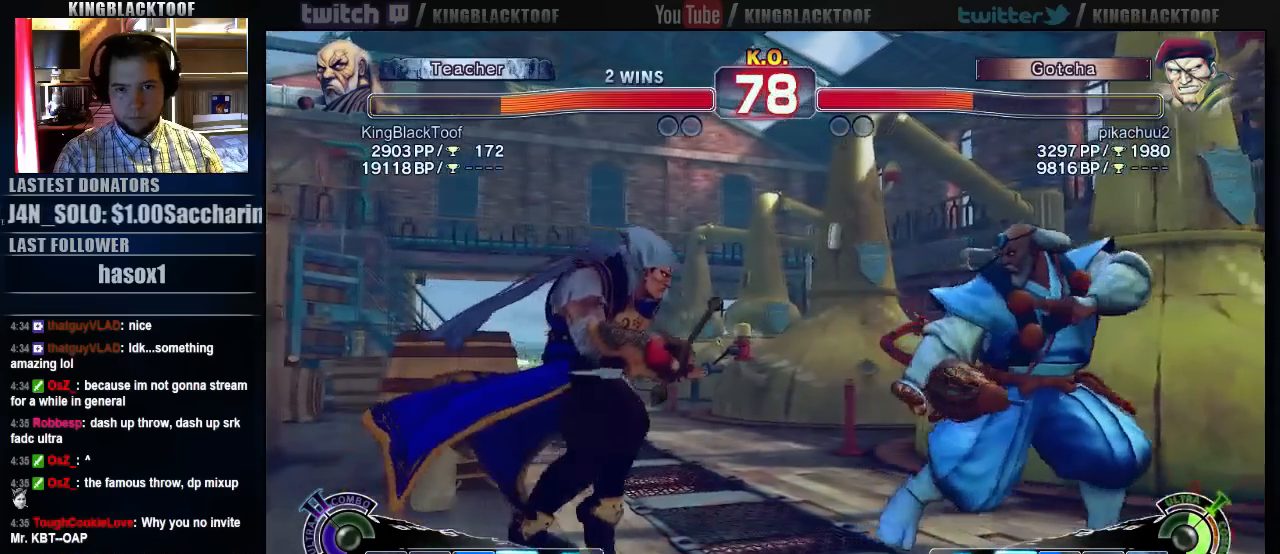
{"buttons": [], "left_stick": "right", "events": []}
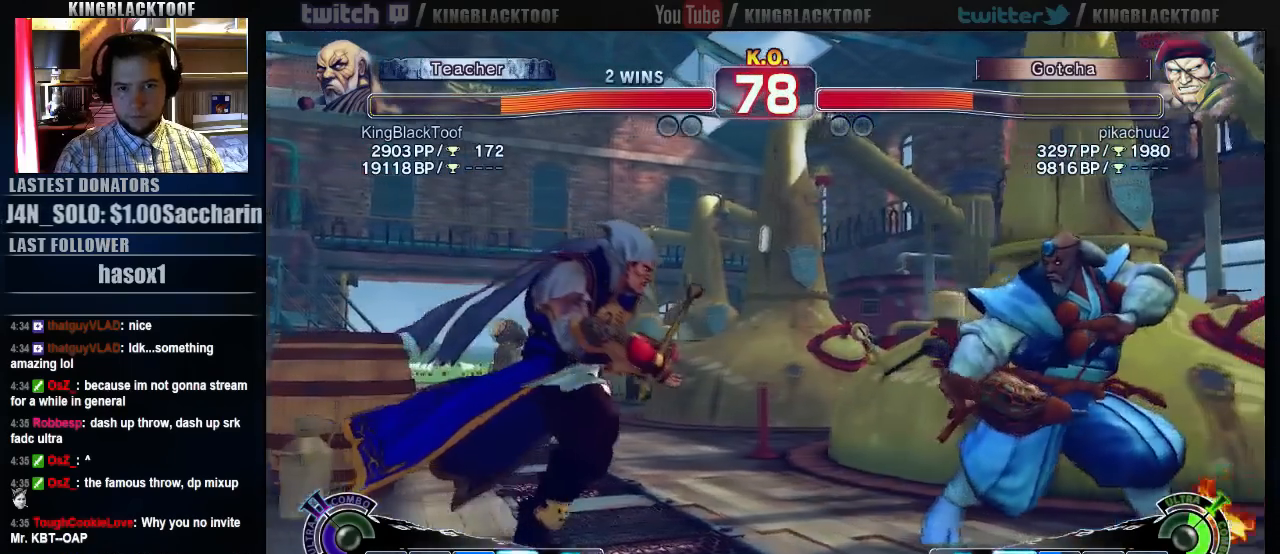
{"buttons": [], "left_stick": "center", "events": [[150, "left_stick", "down"], [267, "LP", "down"], [267, "left_stick", "center"], [300, "LP", "up"]]}
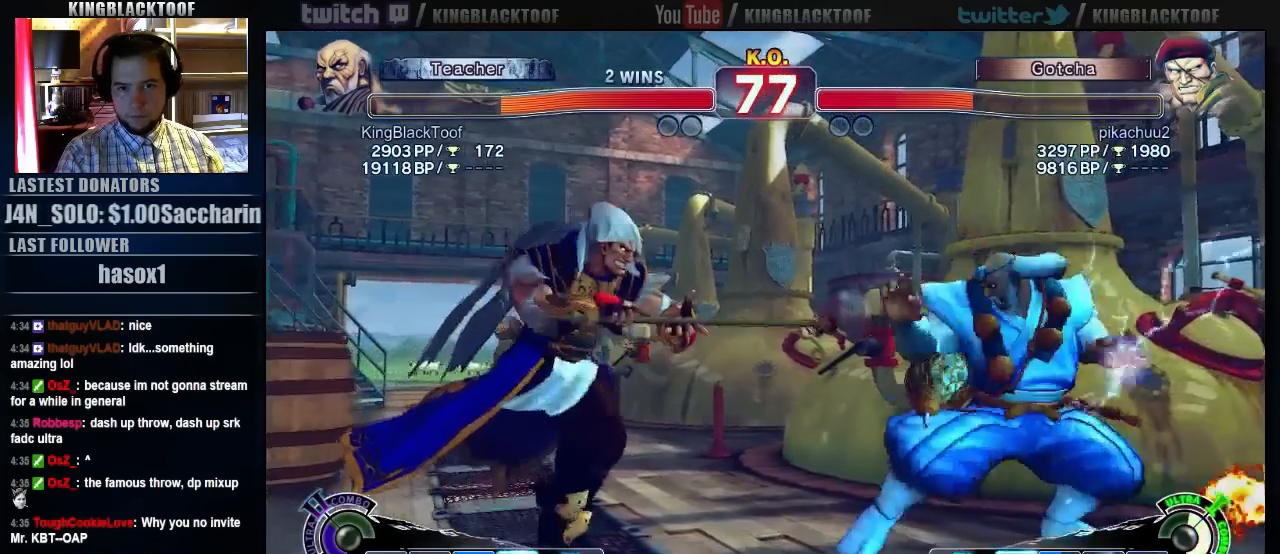
{"buttons": [], "left_stick": "center", "events": []}
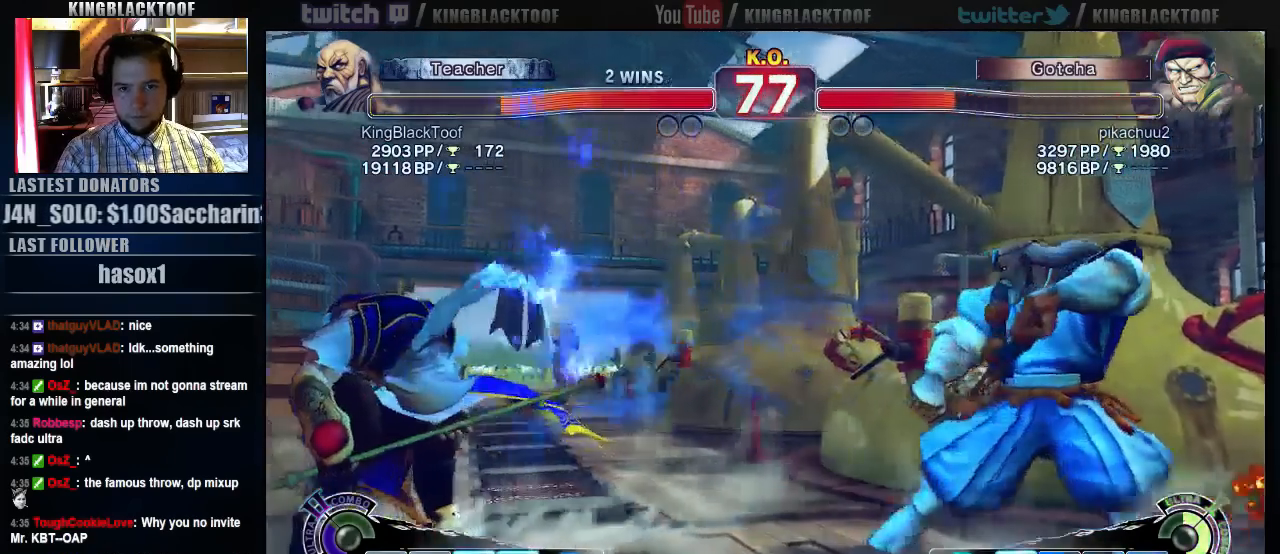
{"buttons": ["MK"], "left_stick": "center", "events": [[333, "MK", "down"]]}
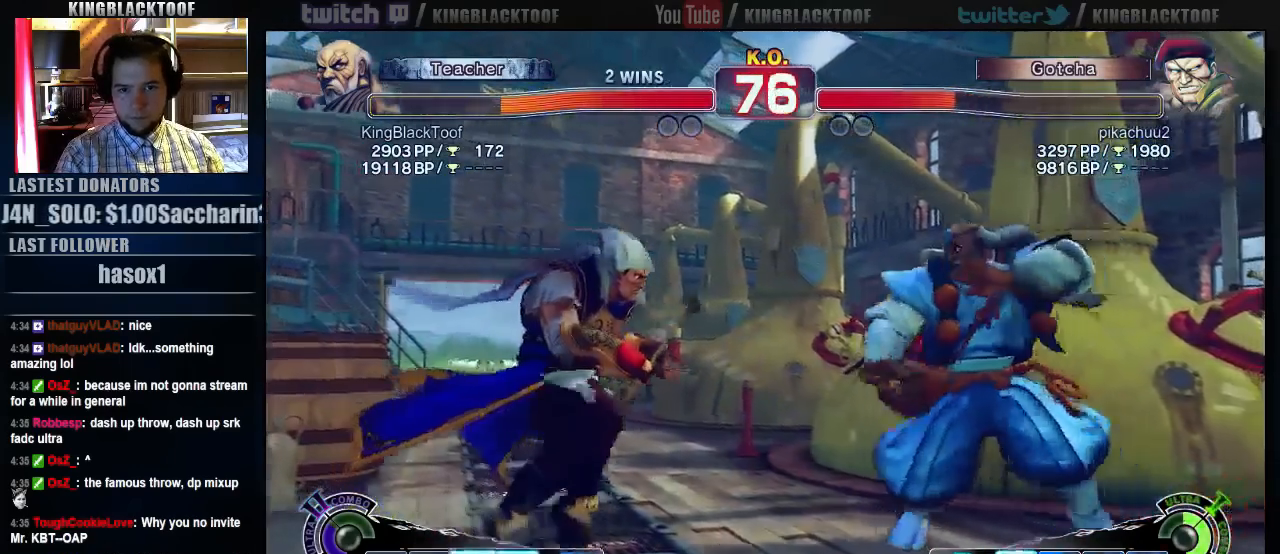
{"buttons": ["MK"], "left_stick": "left", "events": [[483, "left_stick", "left"]]}